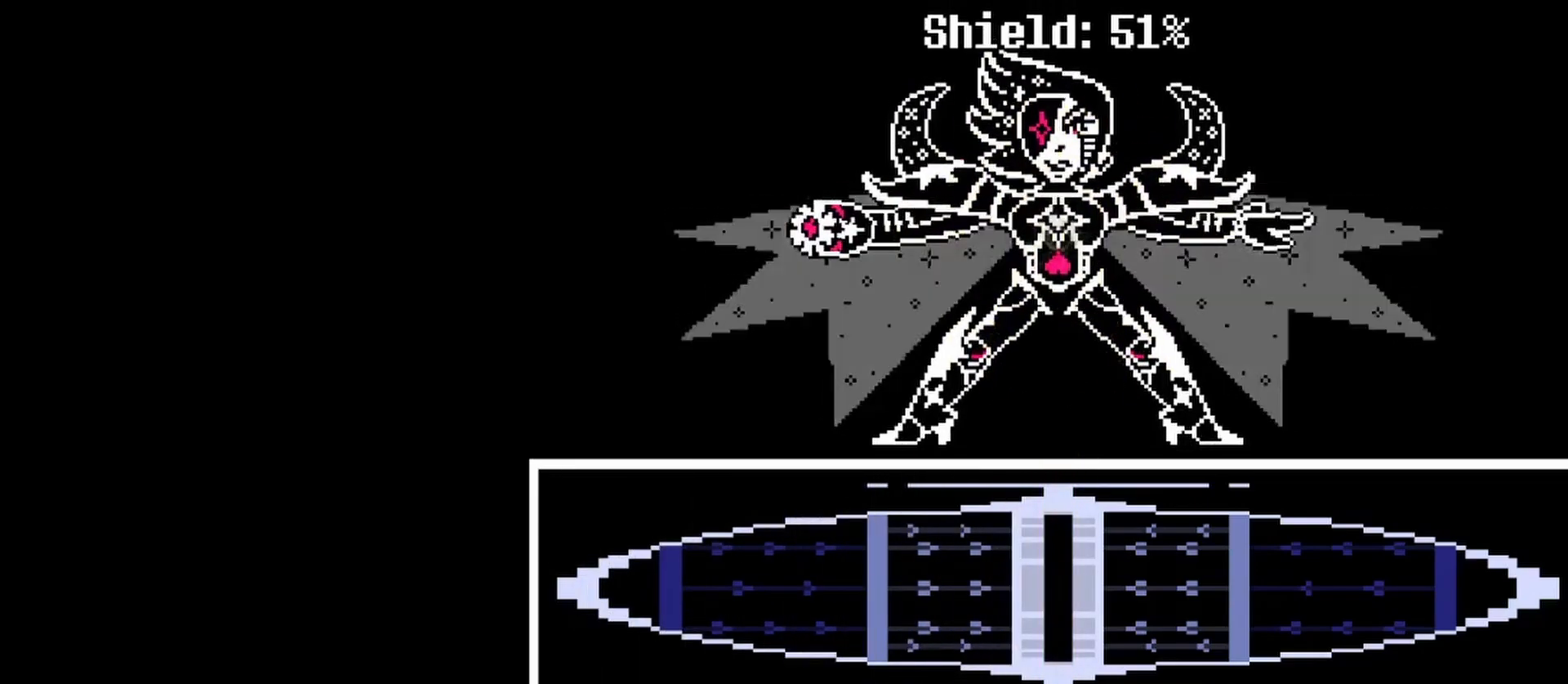
Gameplay with keyboard; each line is a JSON object with the keys held at the frame after it. "events" lists presses ("down") and releases ("up") of "c", "ctrl", "down", "left", "return", "right", "shift", "up", "x" and "z" between this image and that frame as [ms after this image, input, new state], when the widget could be followed in between. No other keys are recorded. Mouse input is not recorded.
{"keys": [], "events": []}
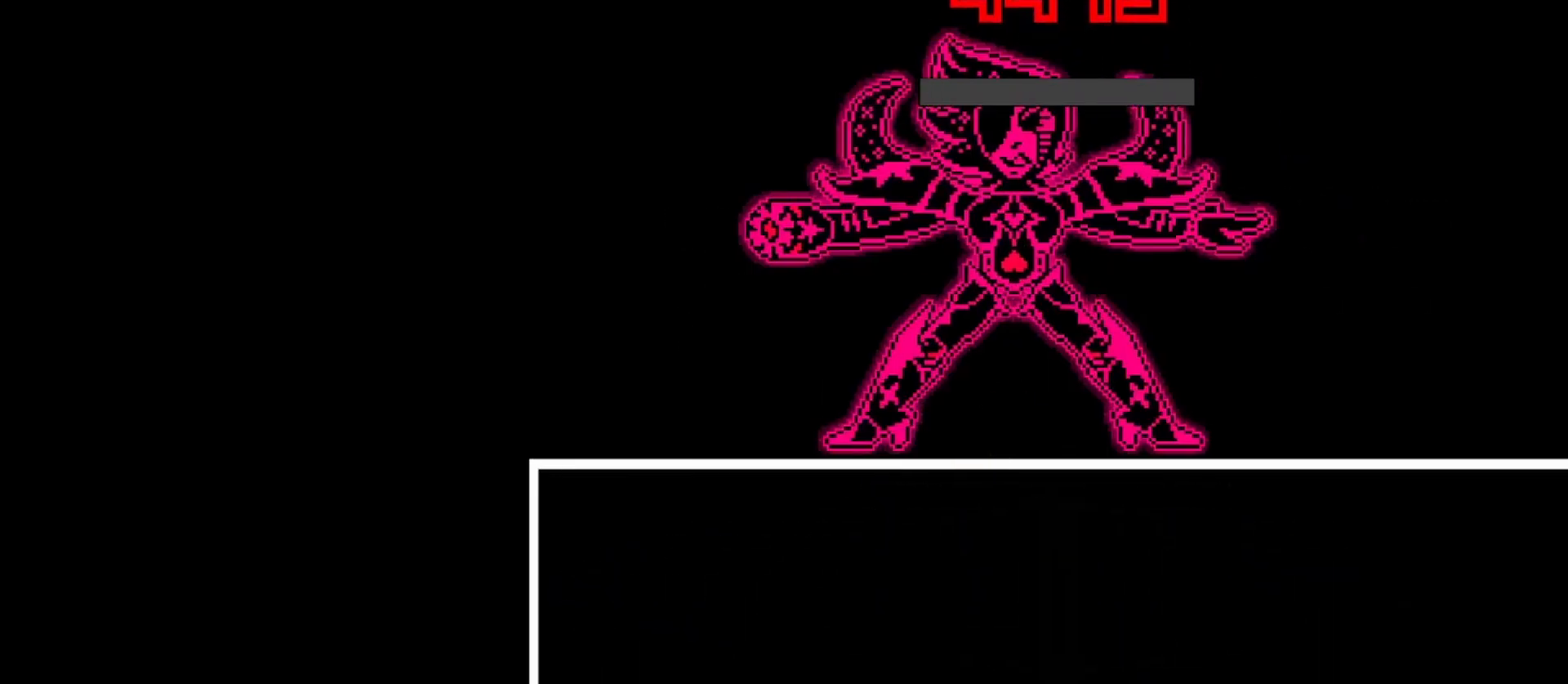
{"keys": [], "events": []}
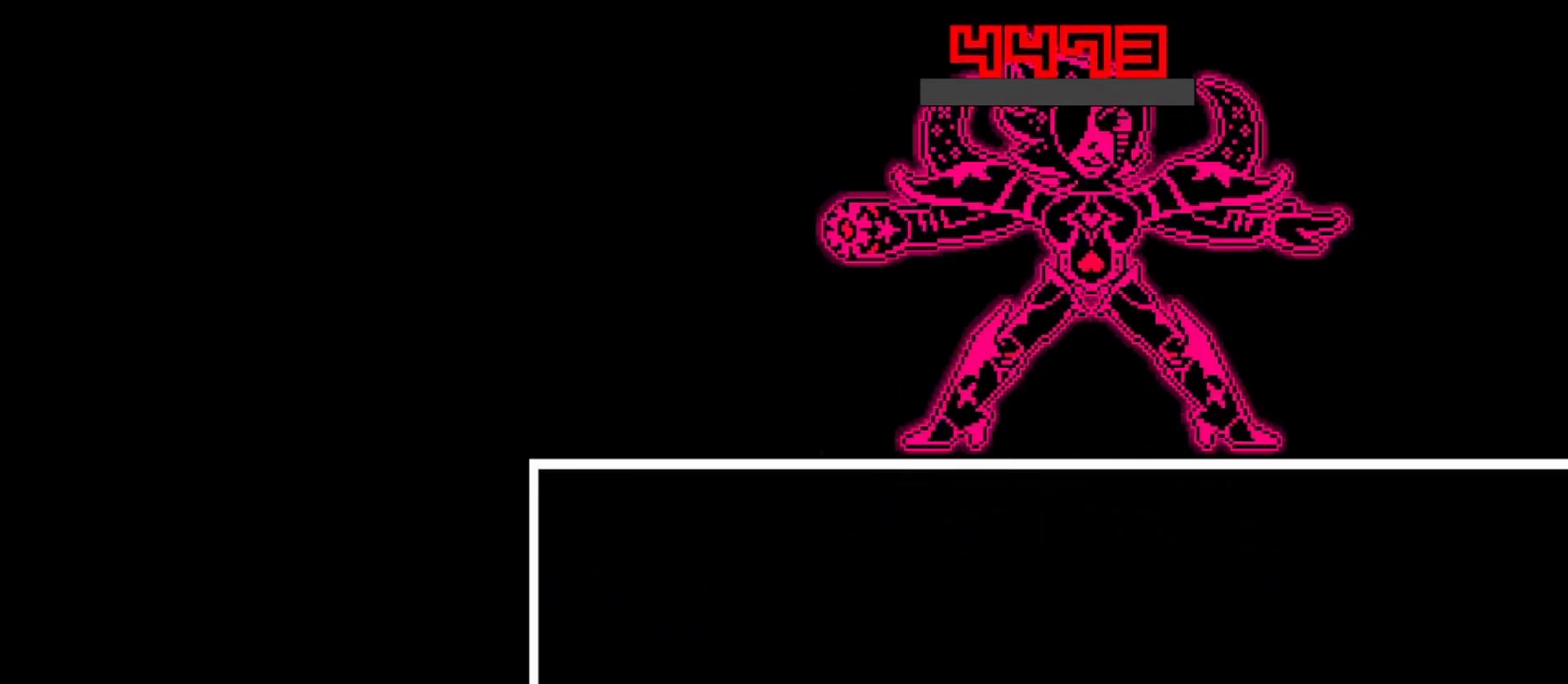
{"keys": [], "events": []}
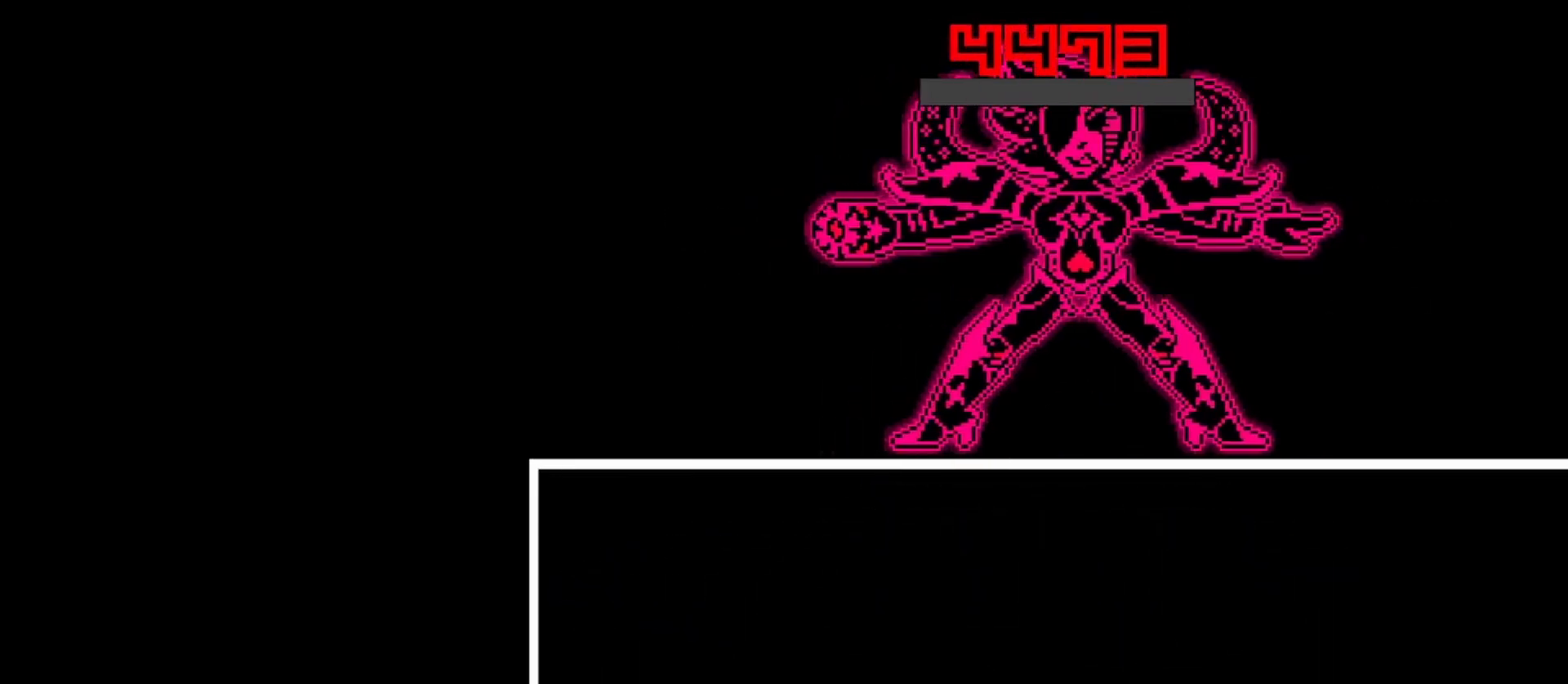
{"keys": [], "events": []}
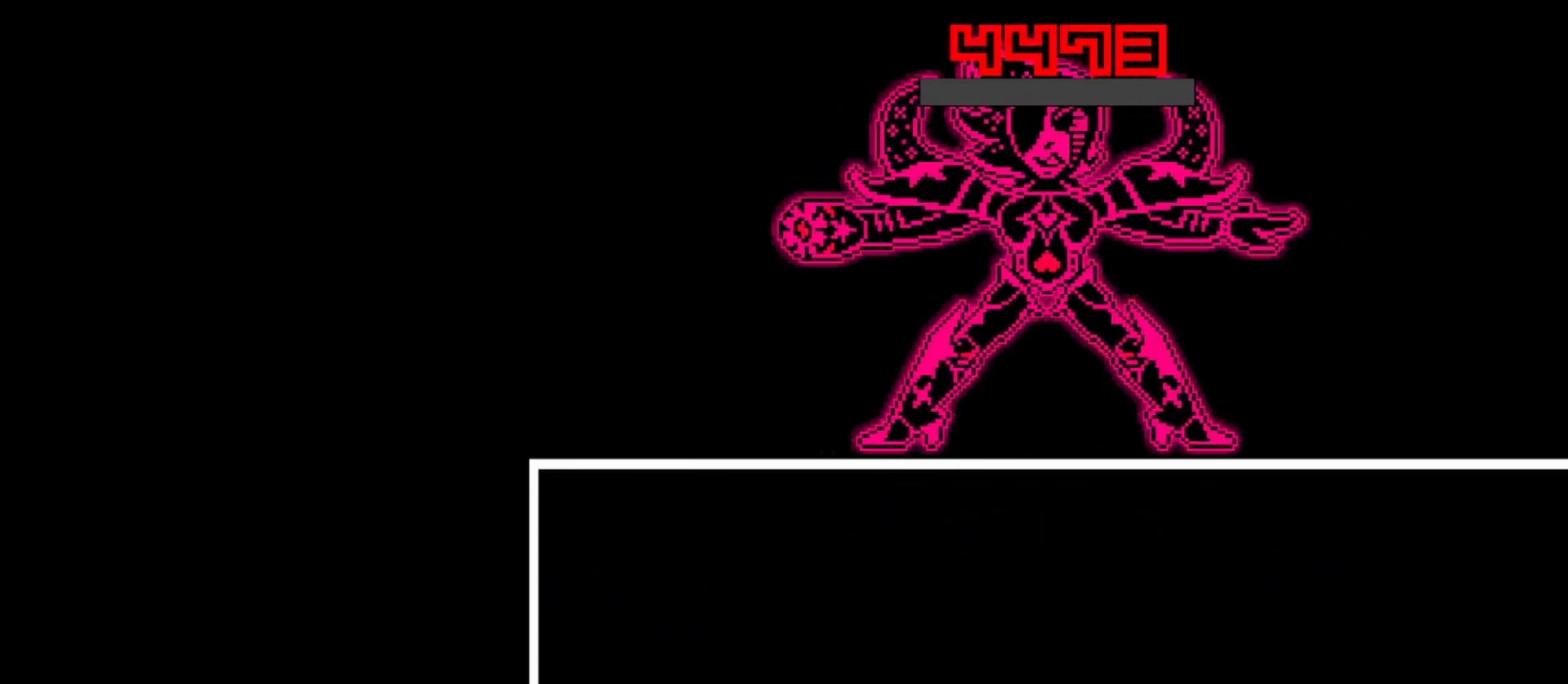
{"keys": [], "events": []}
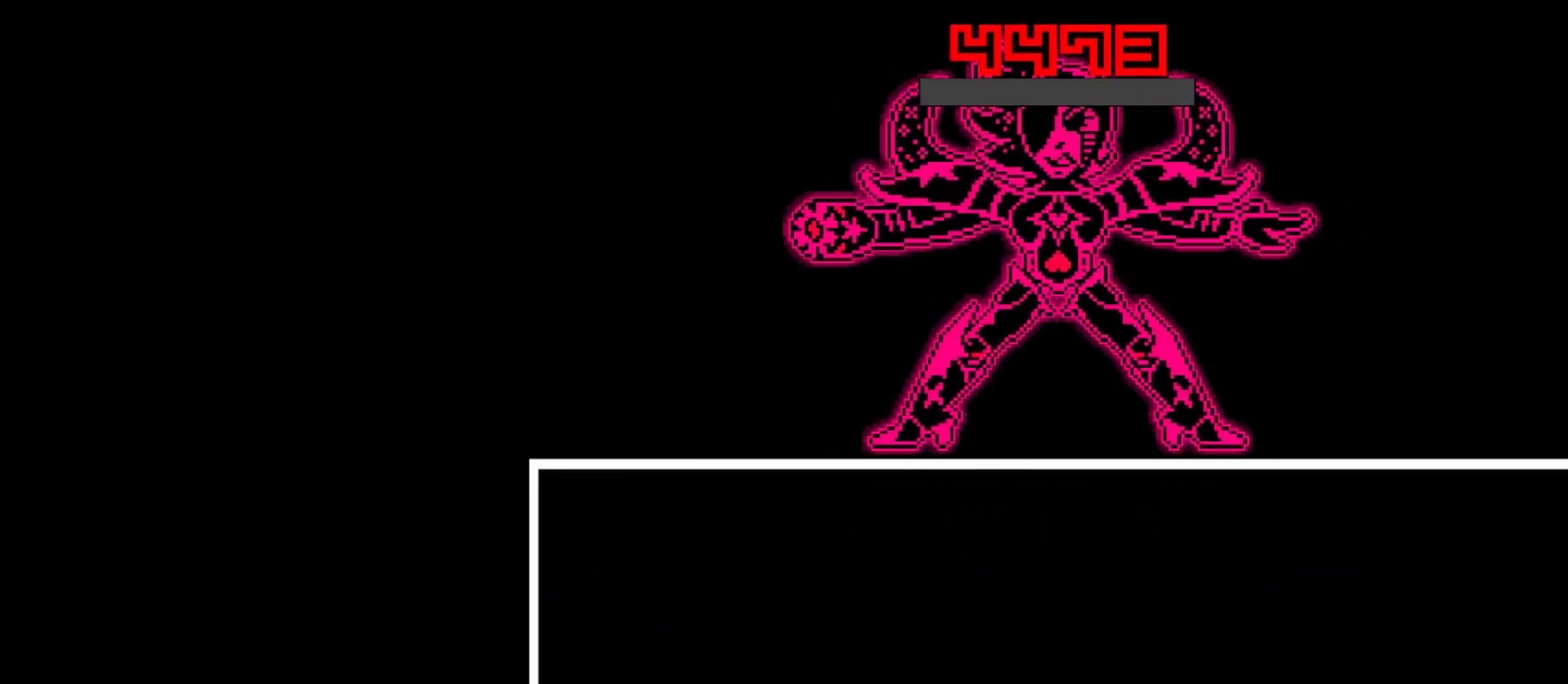
{"keys": [], "events": []}
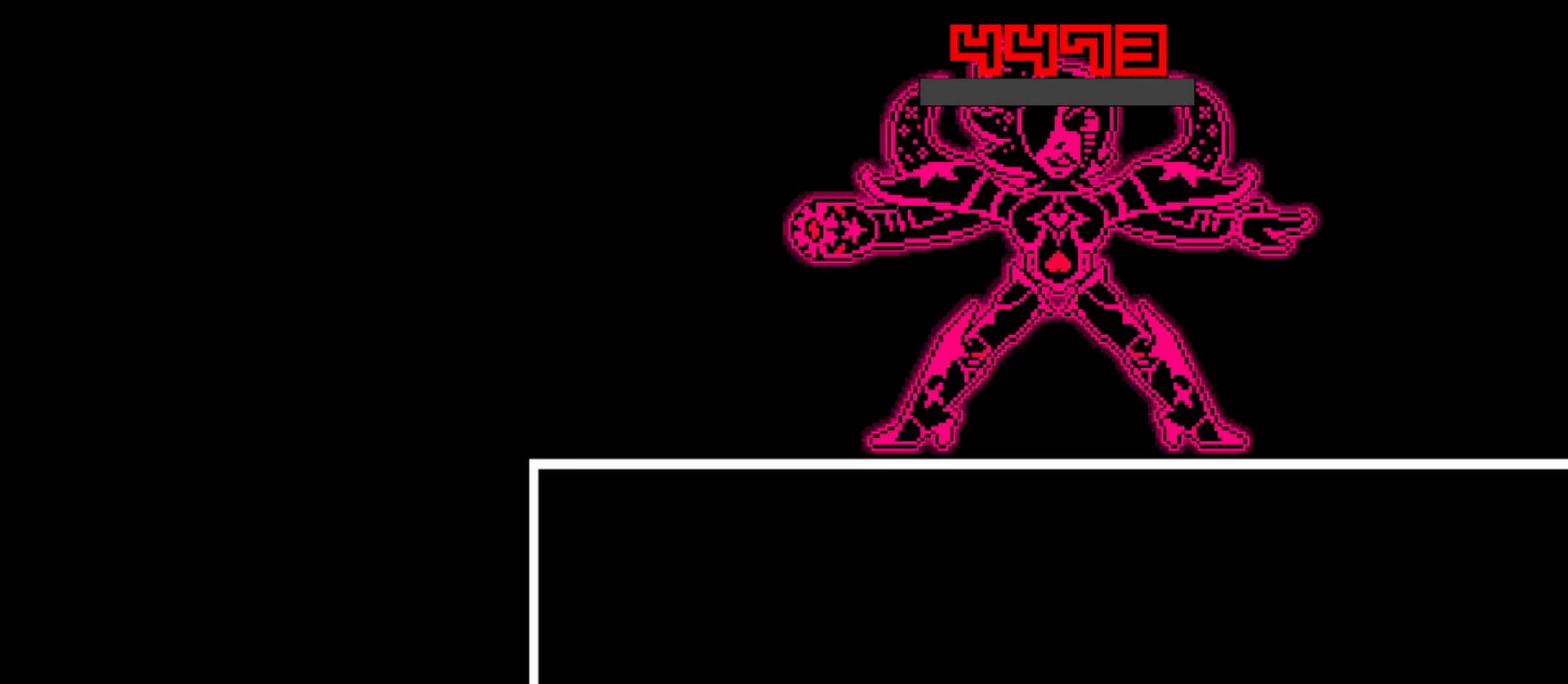
{"keys": [], "events": []}
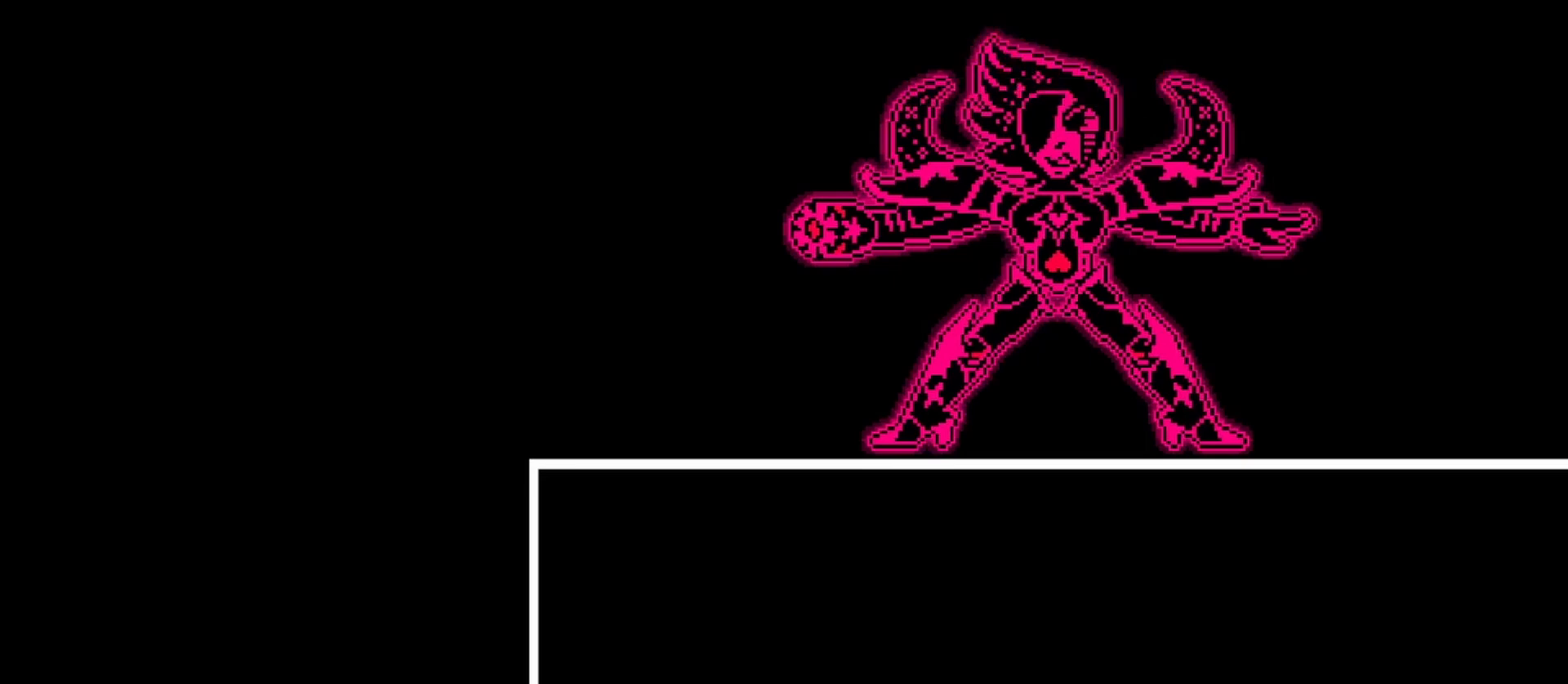
{"keys": ["c"], "events": [[200, "c", "down"]]}
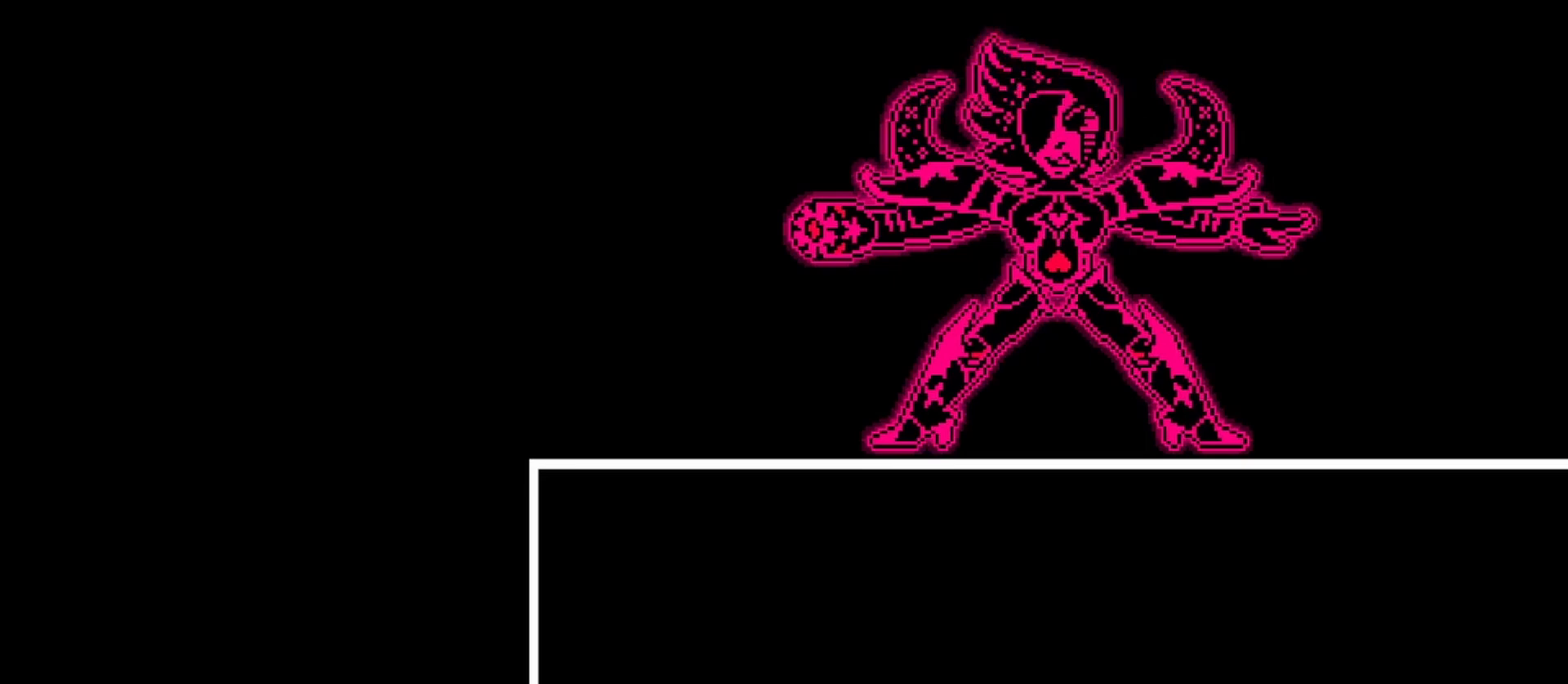
{"keys": ["c"], "events": []}
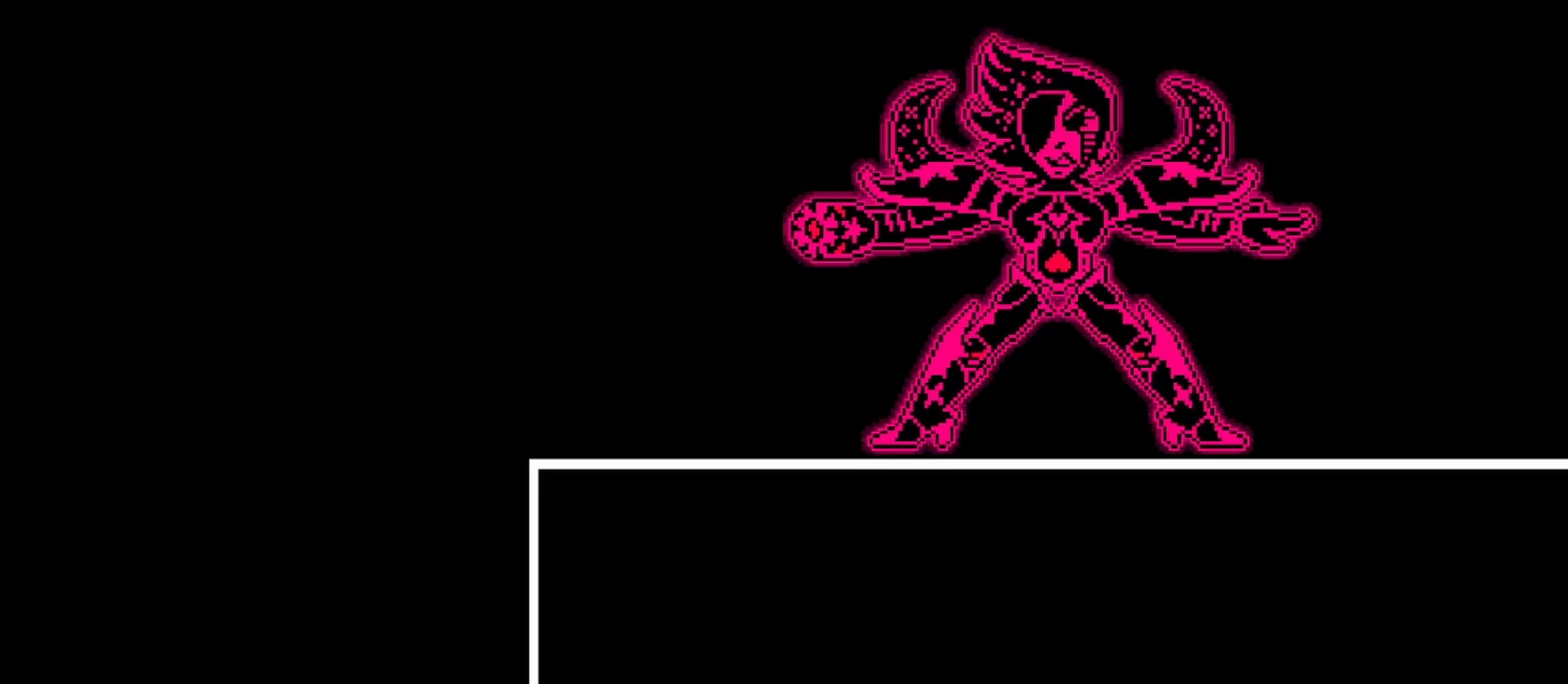
{"keys": ["c"], "events": []}
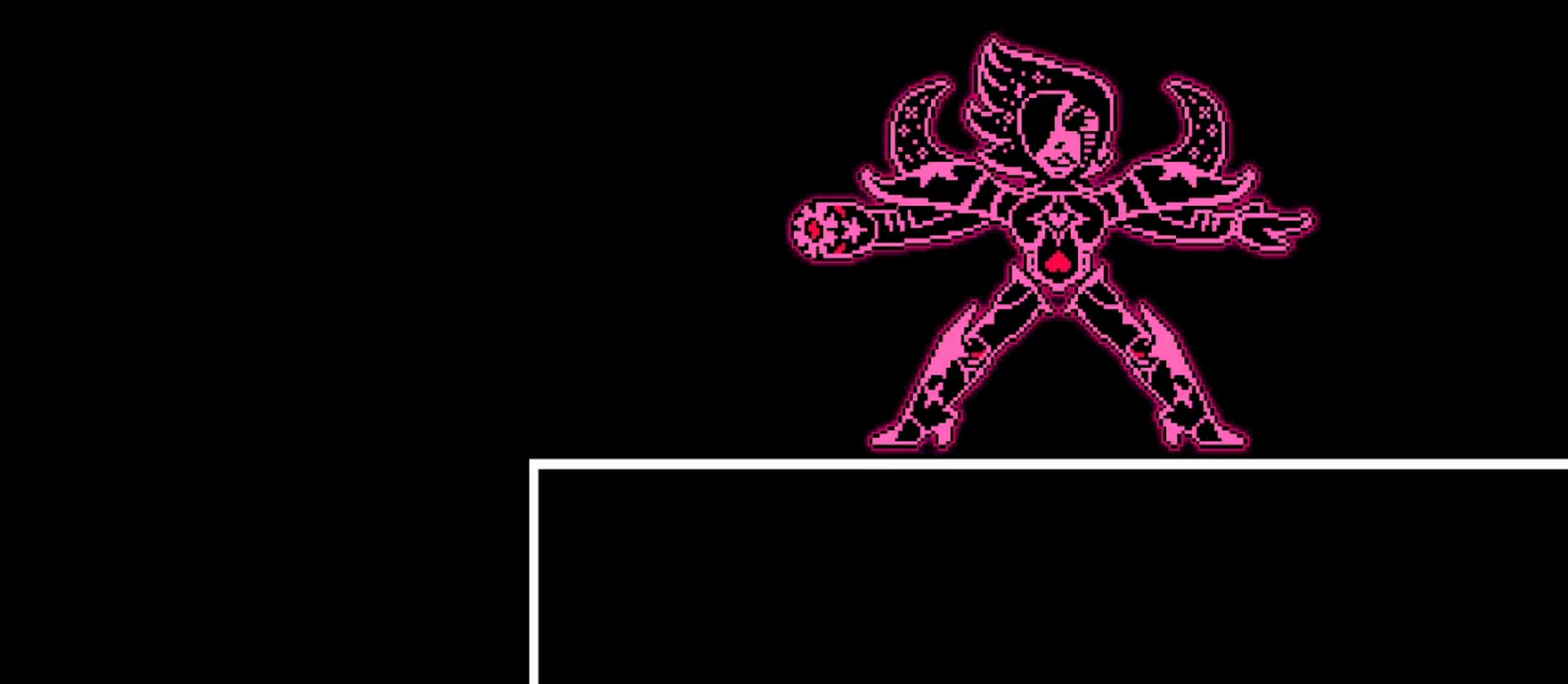
{"keys": ["c"], "events": [[200, "c", "up"], [433, "c", "down"]]}
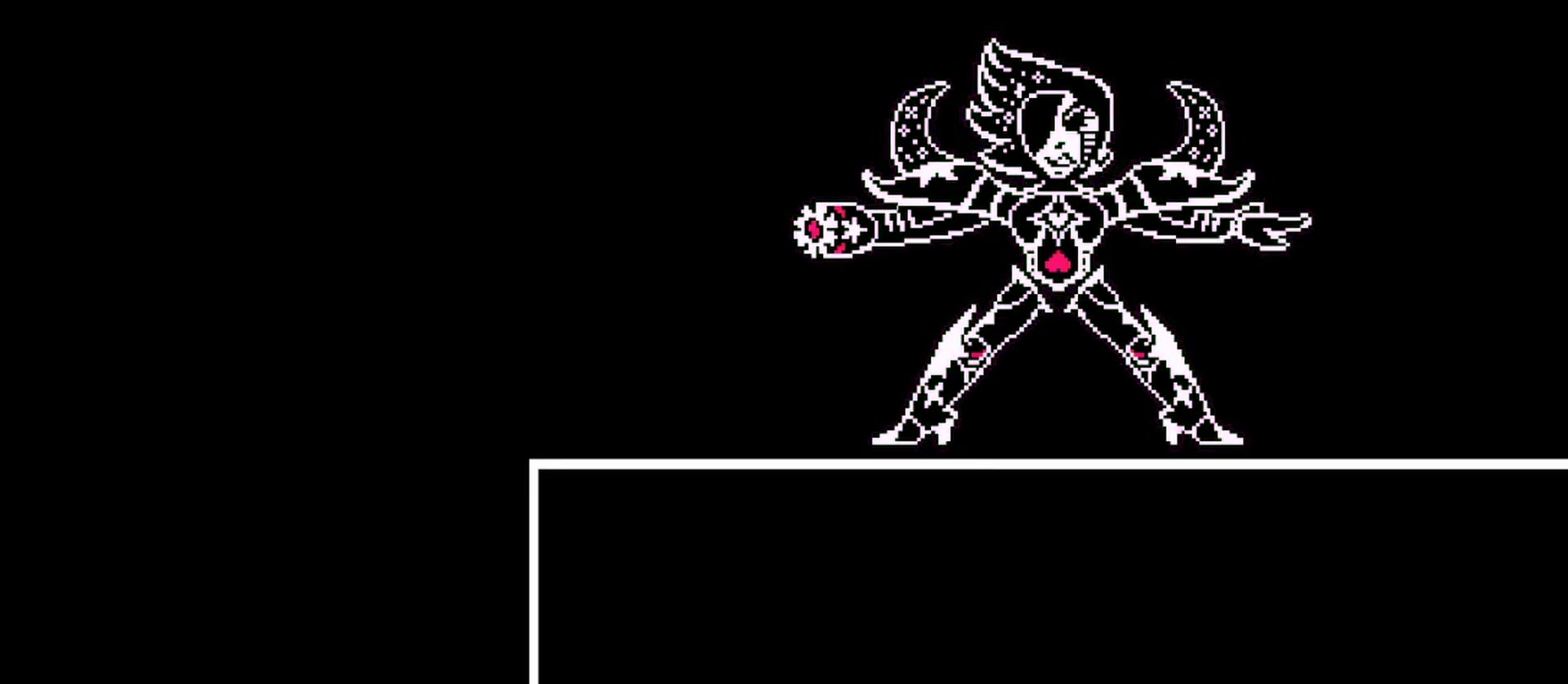
{"keys": ["c"], "events": []}
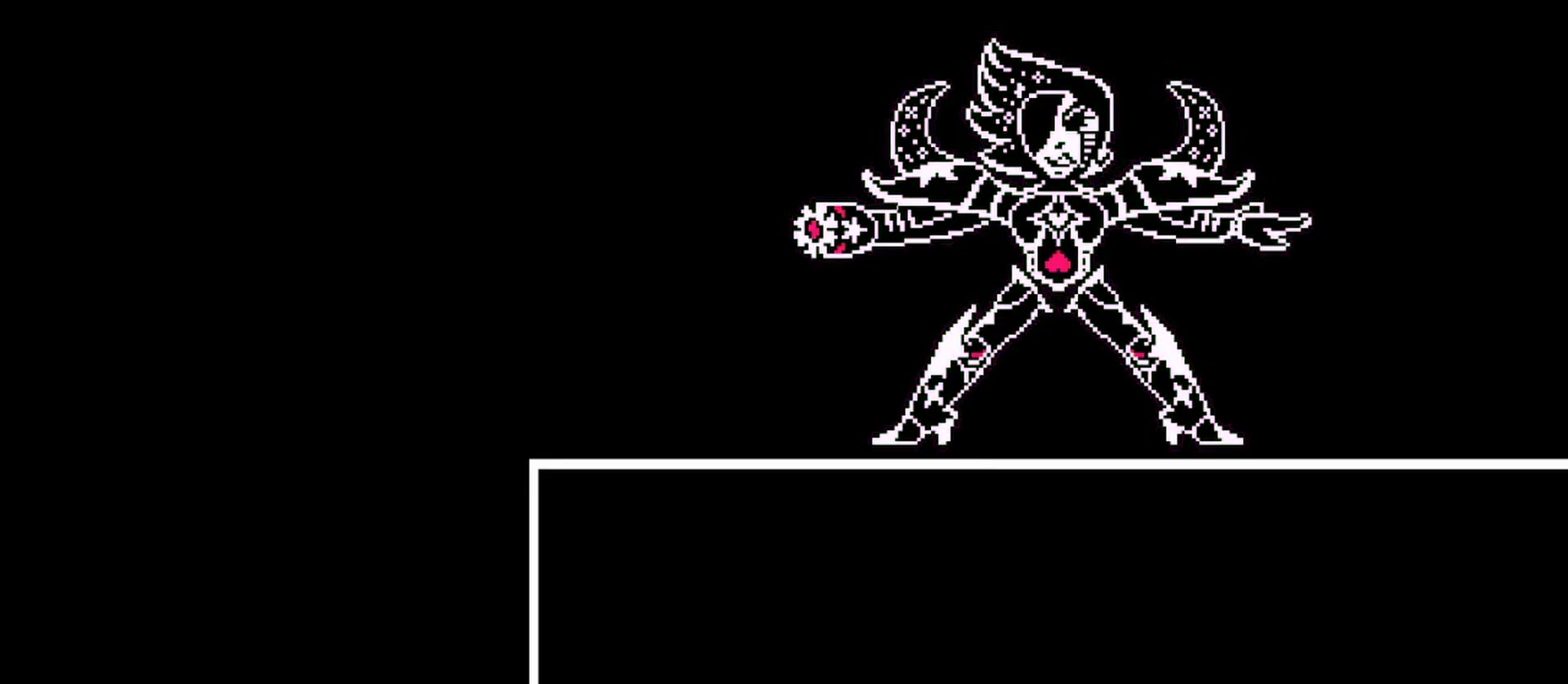
{"keys": ["c"], "events": []}
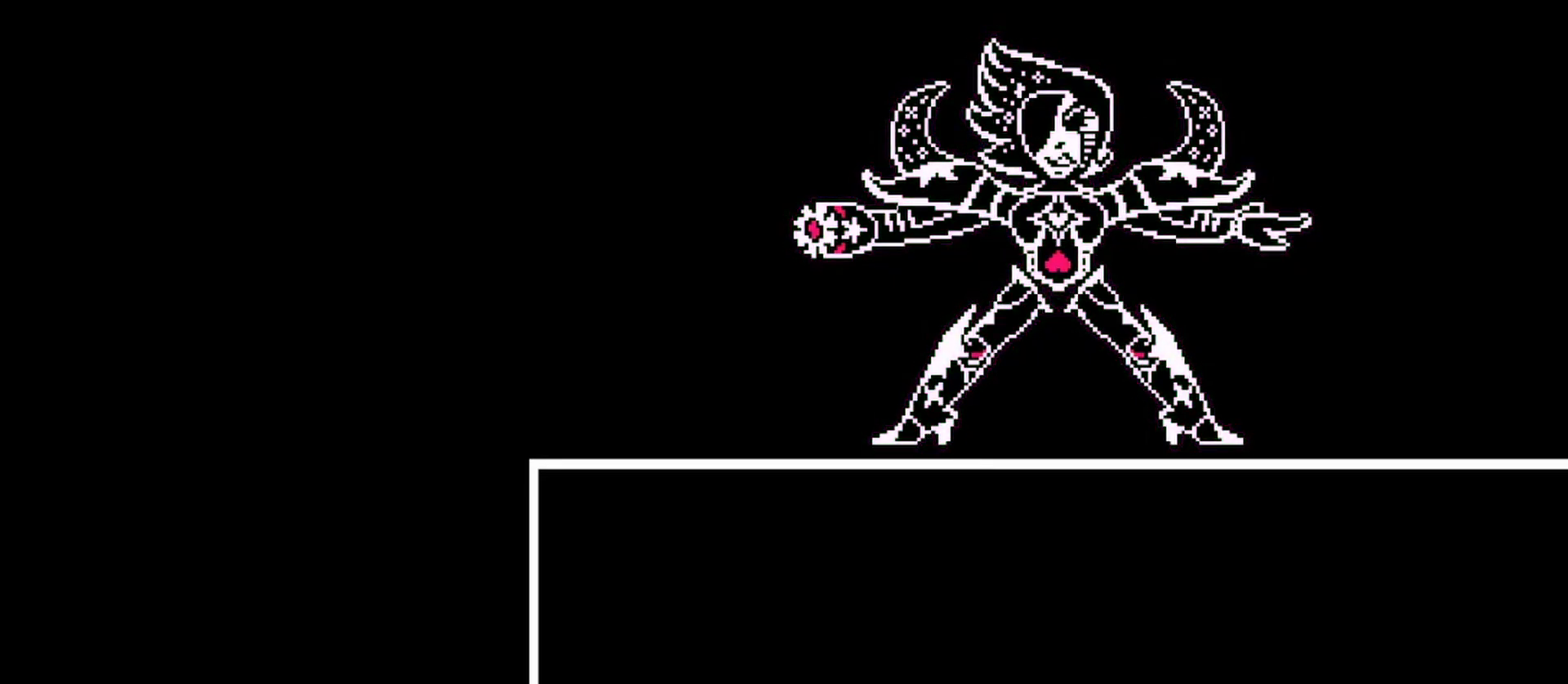
{"keys": ["c"], "events": []}
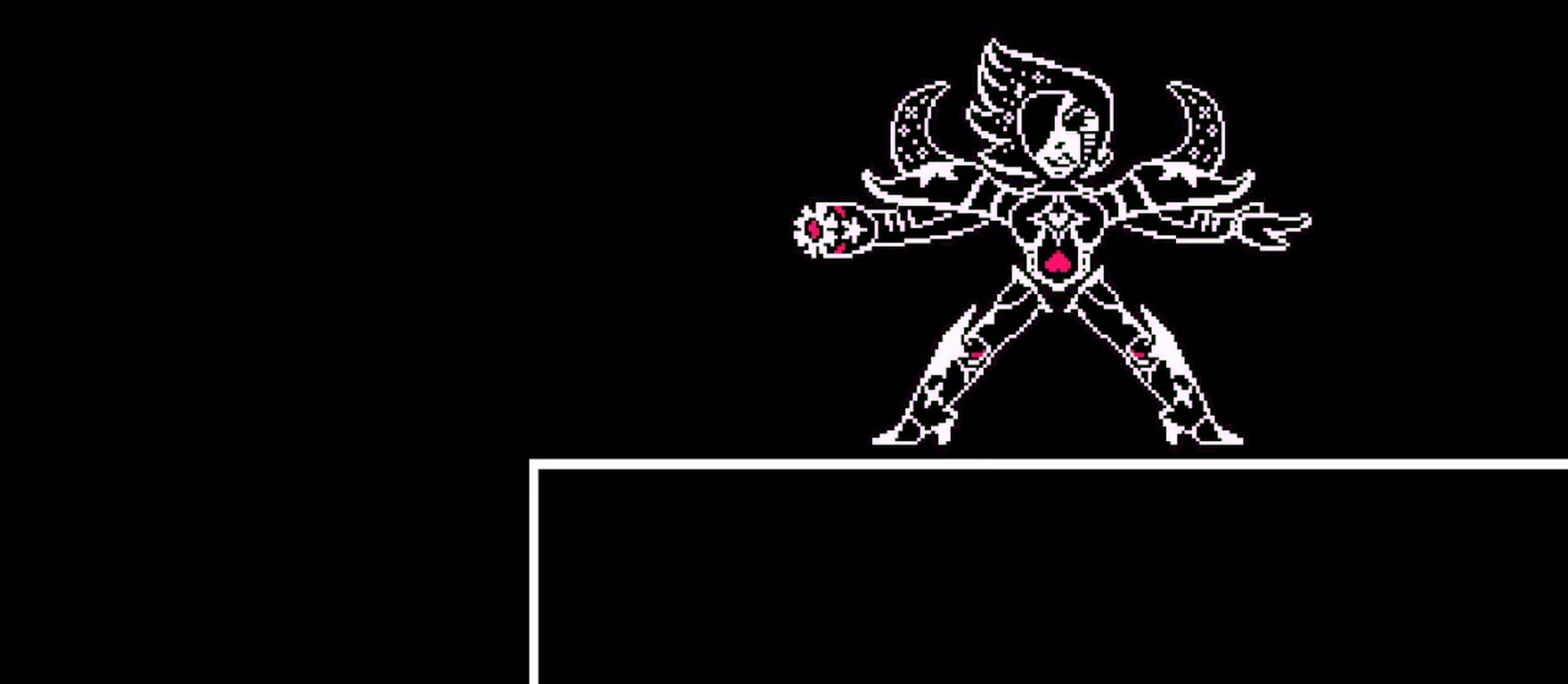
{"keys": ["c"], "events": []}
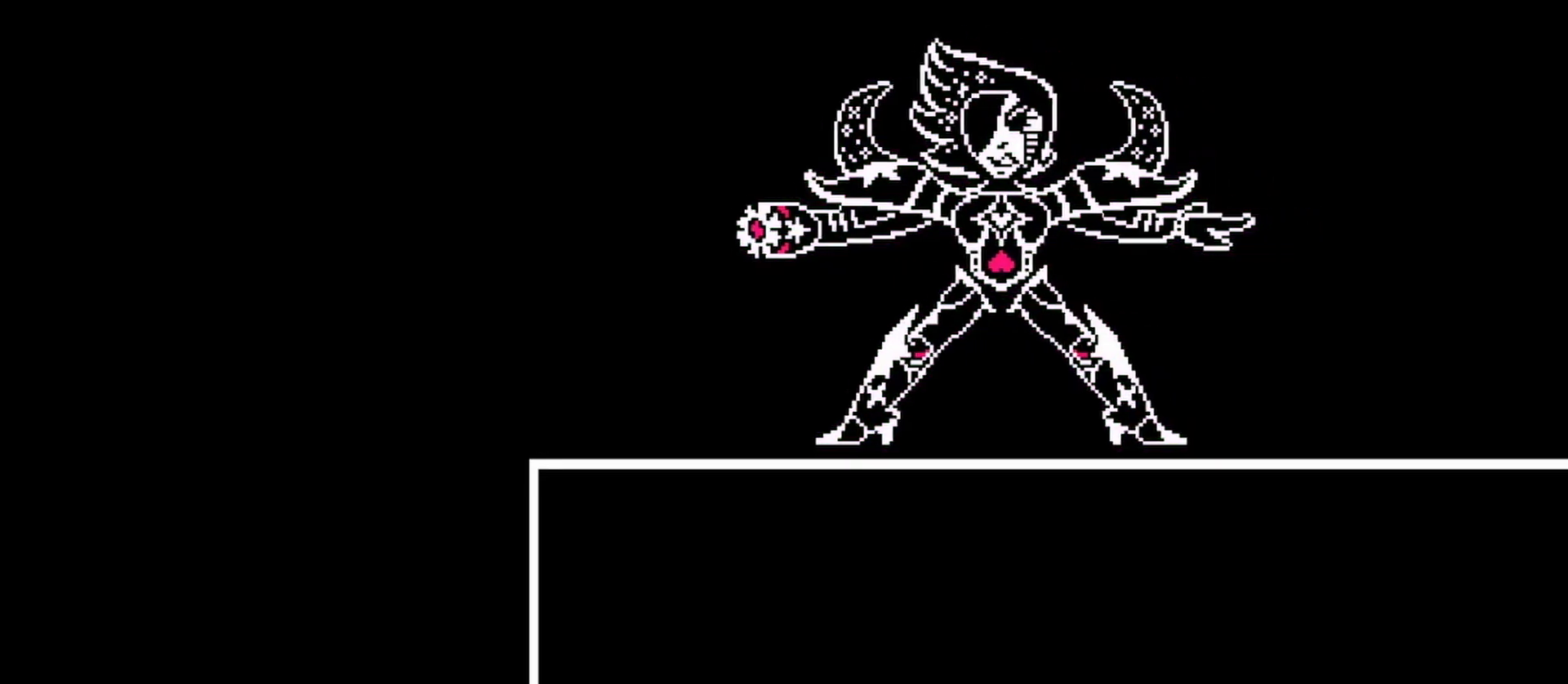
{"keys": [], "events": [[67, "c", "up"]]}
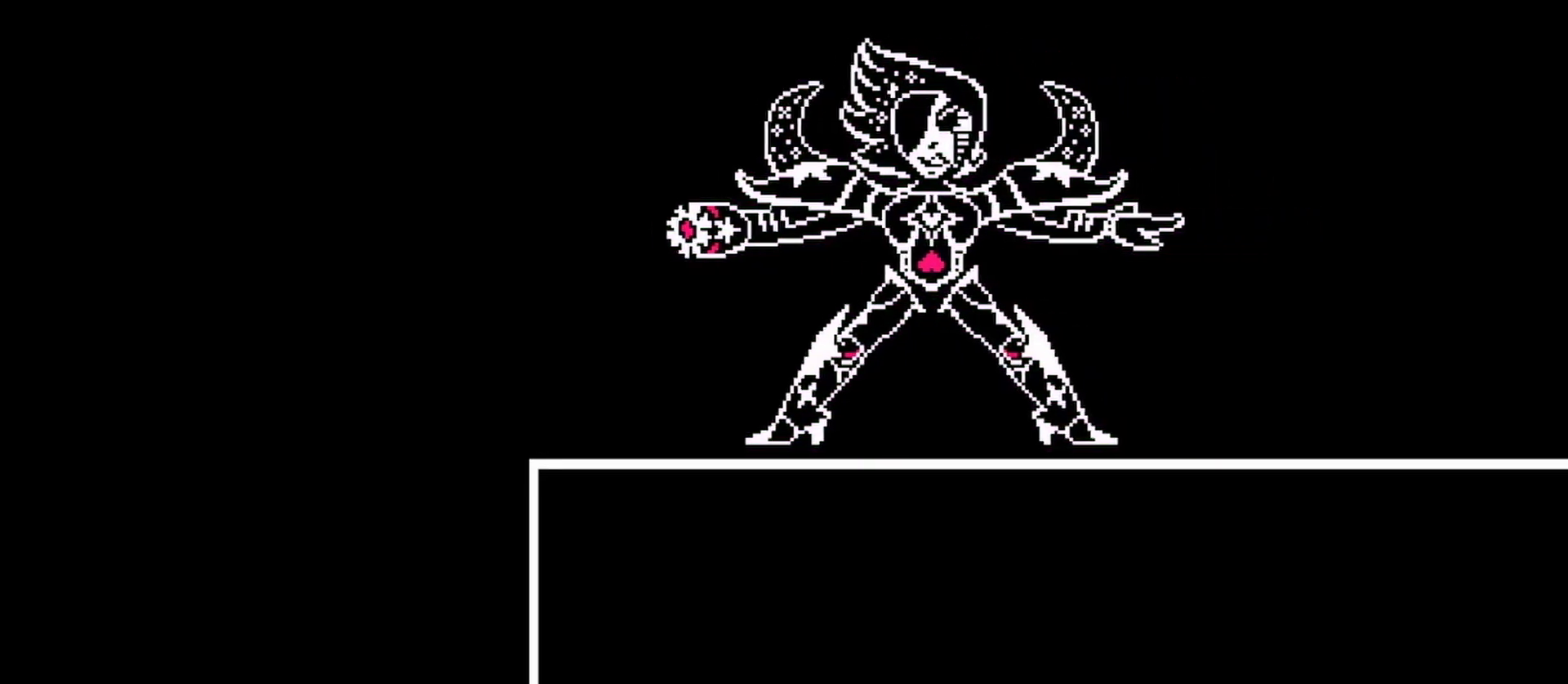
{"keys": [], "events": []}
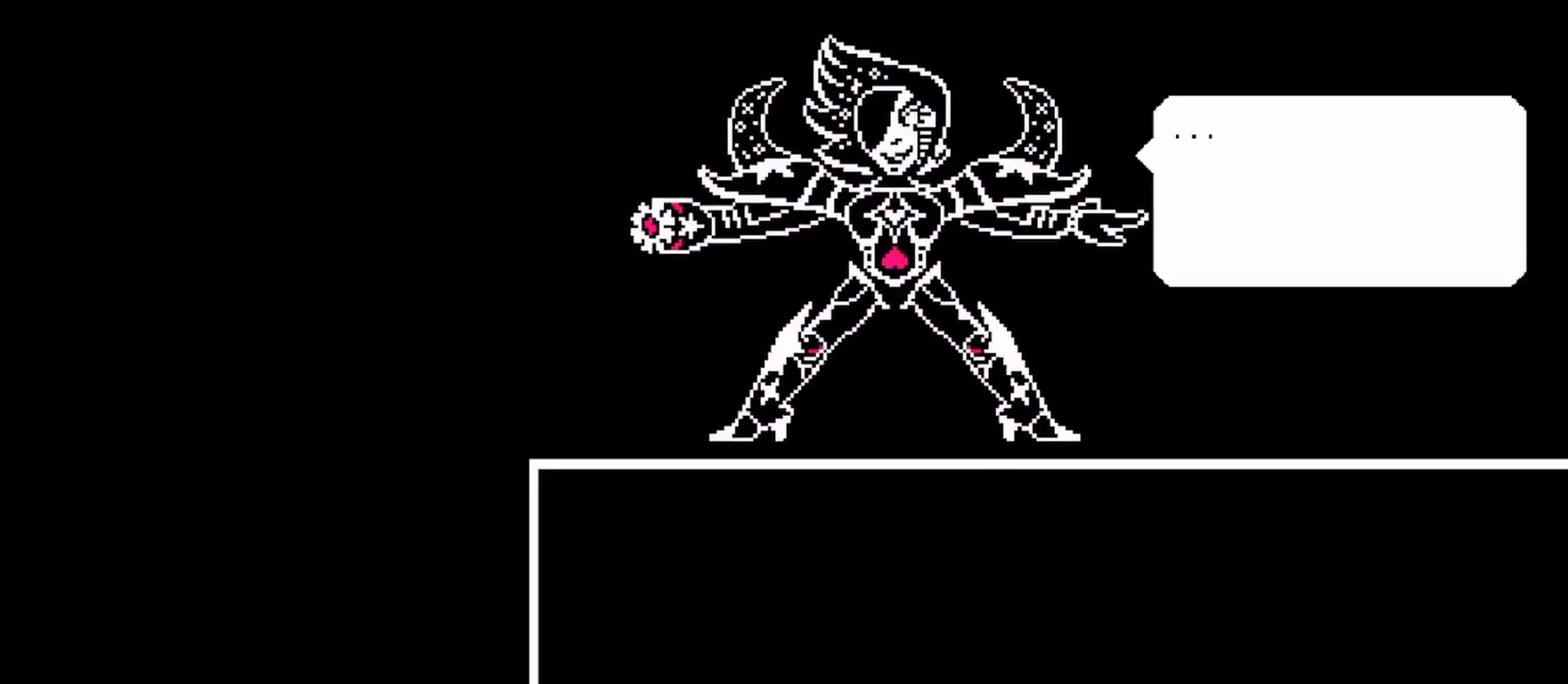
{"keys": ["c"], "events": [[433, "c", "down"]]}
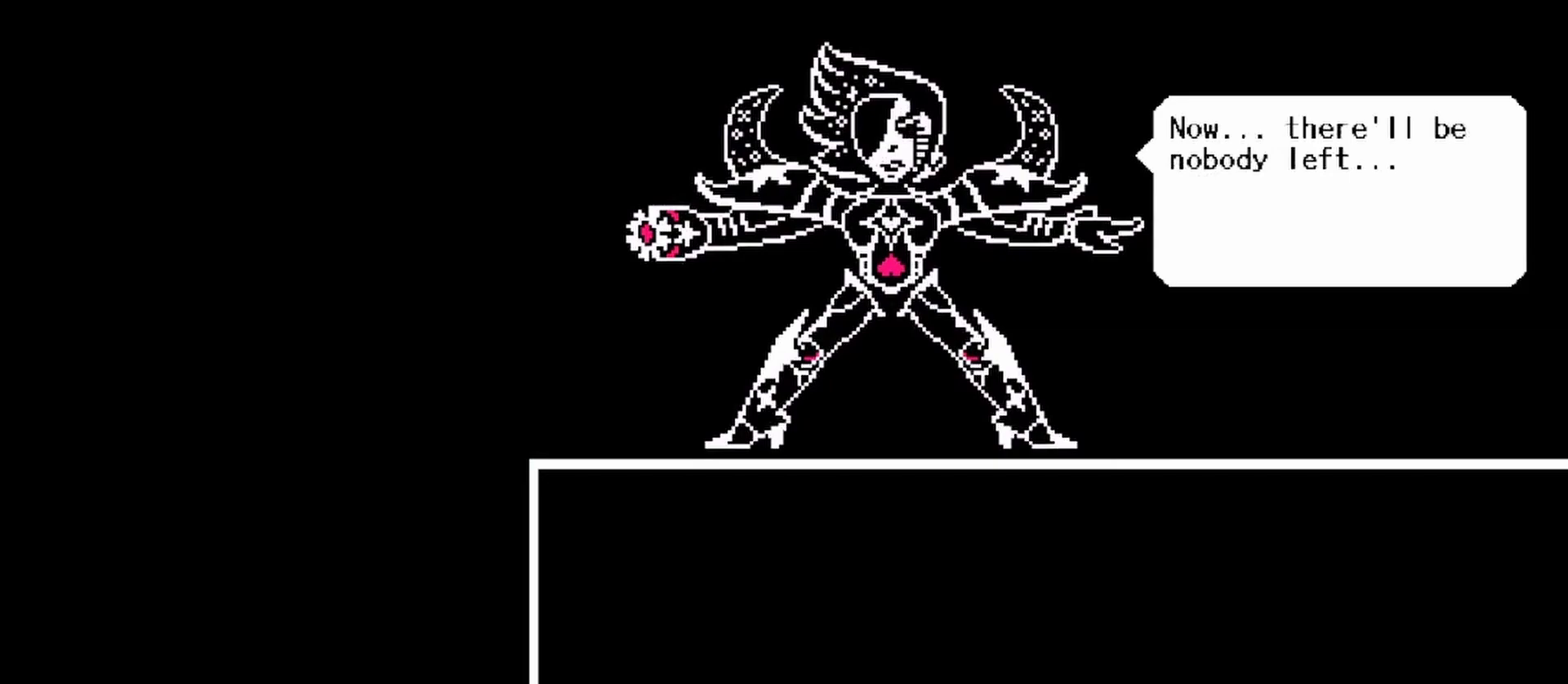
{"keys": ["c"], "events": []}
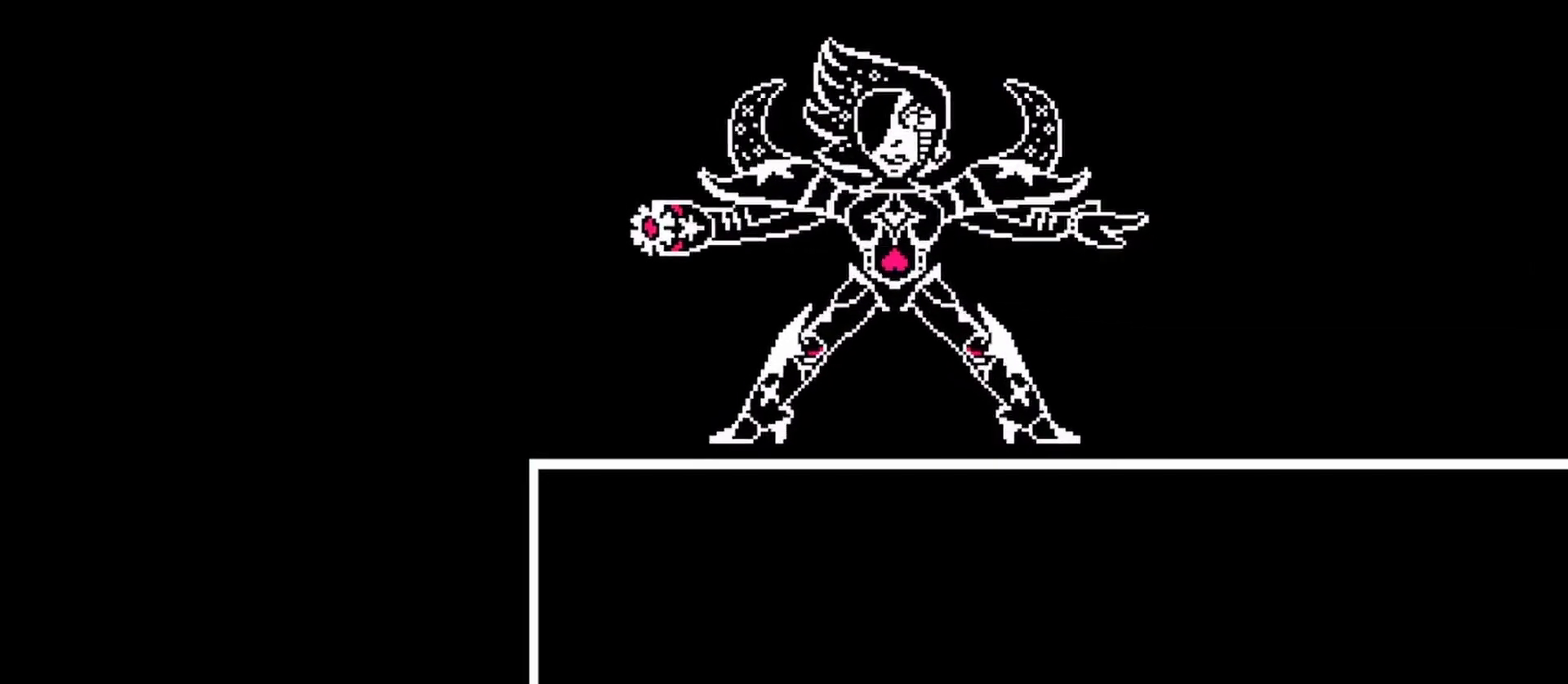
{"keys": [], "events": [[67, "c", "up"]]}
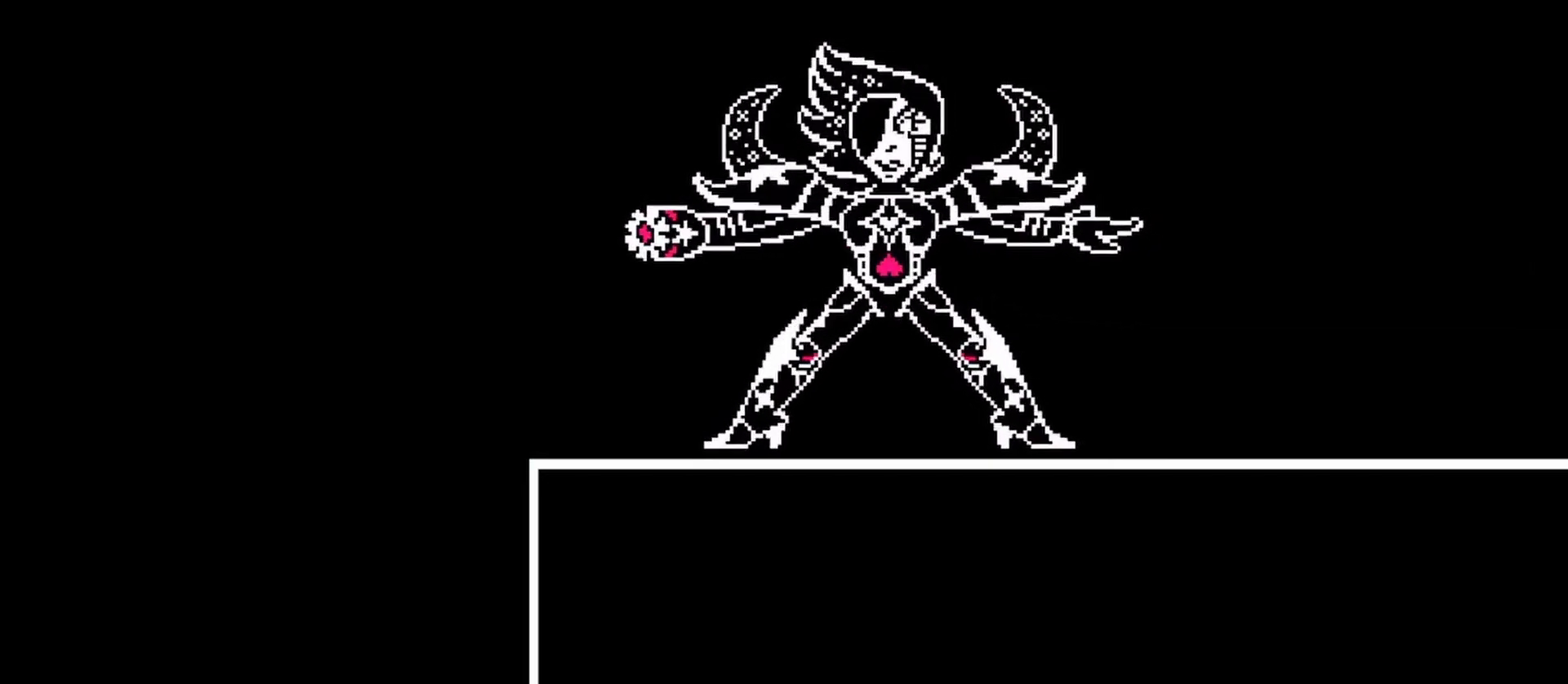
{"keys": [], "events": []}
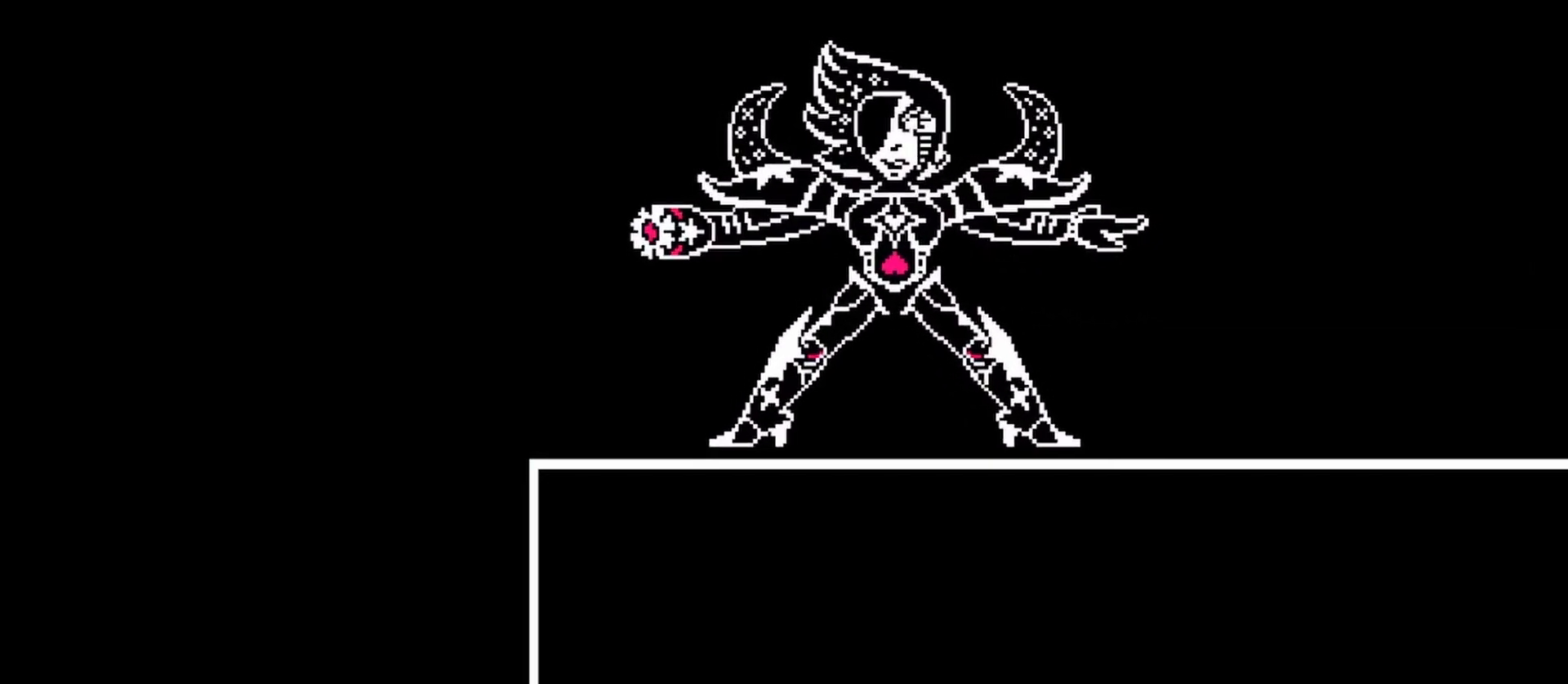
{"keys": [], "events": []}
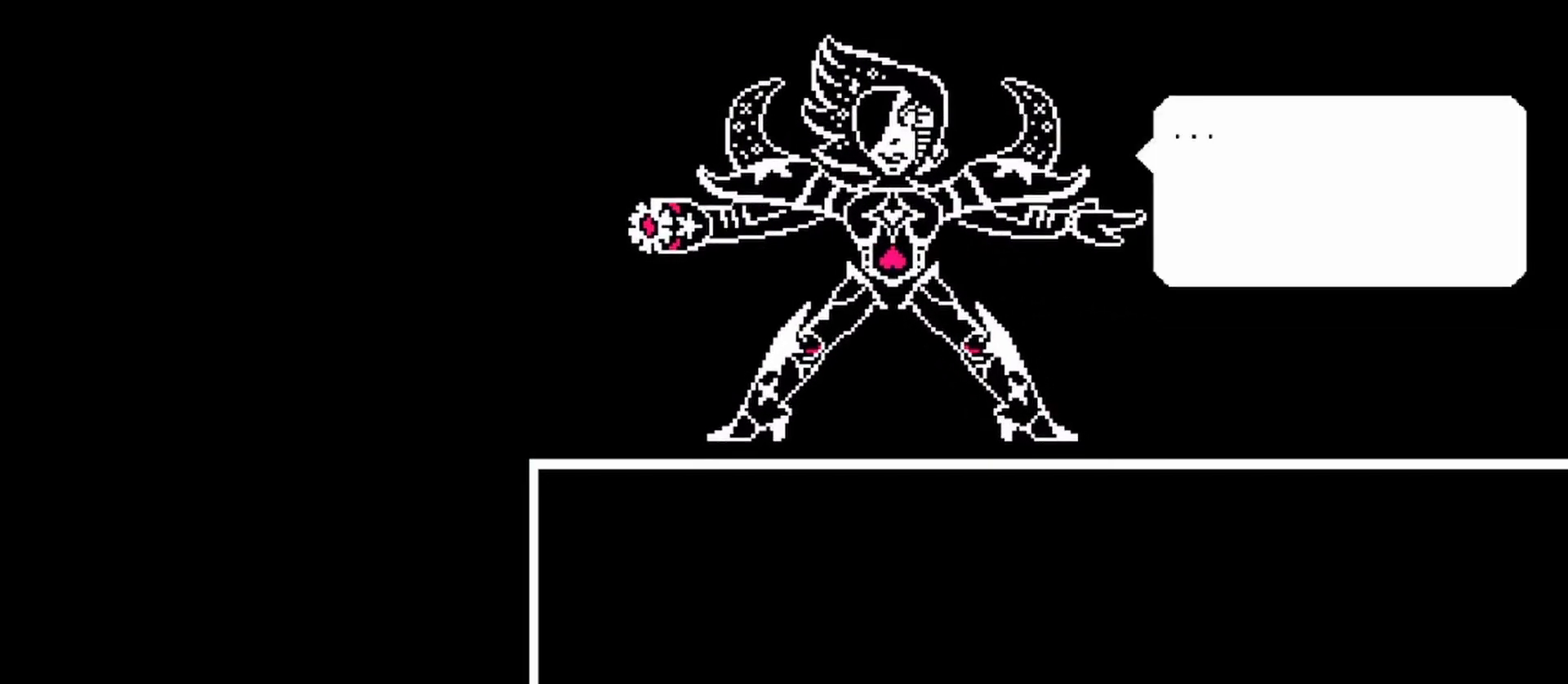
{"keys": ["c"], "events": [[133, "c", "down"]]}
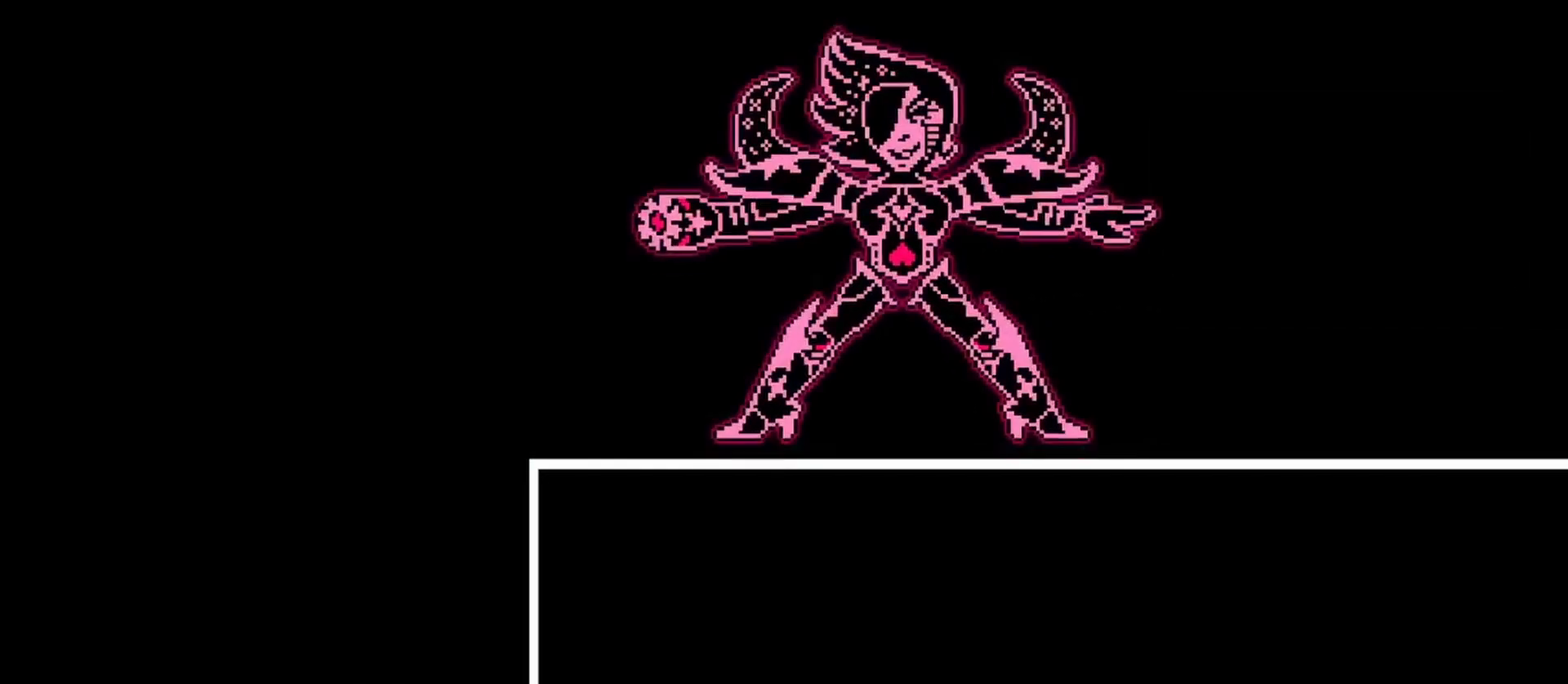
{"keys": [], "events": [[300, "c", "up"]]}
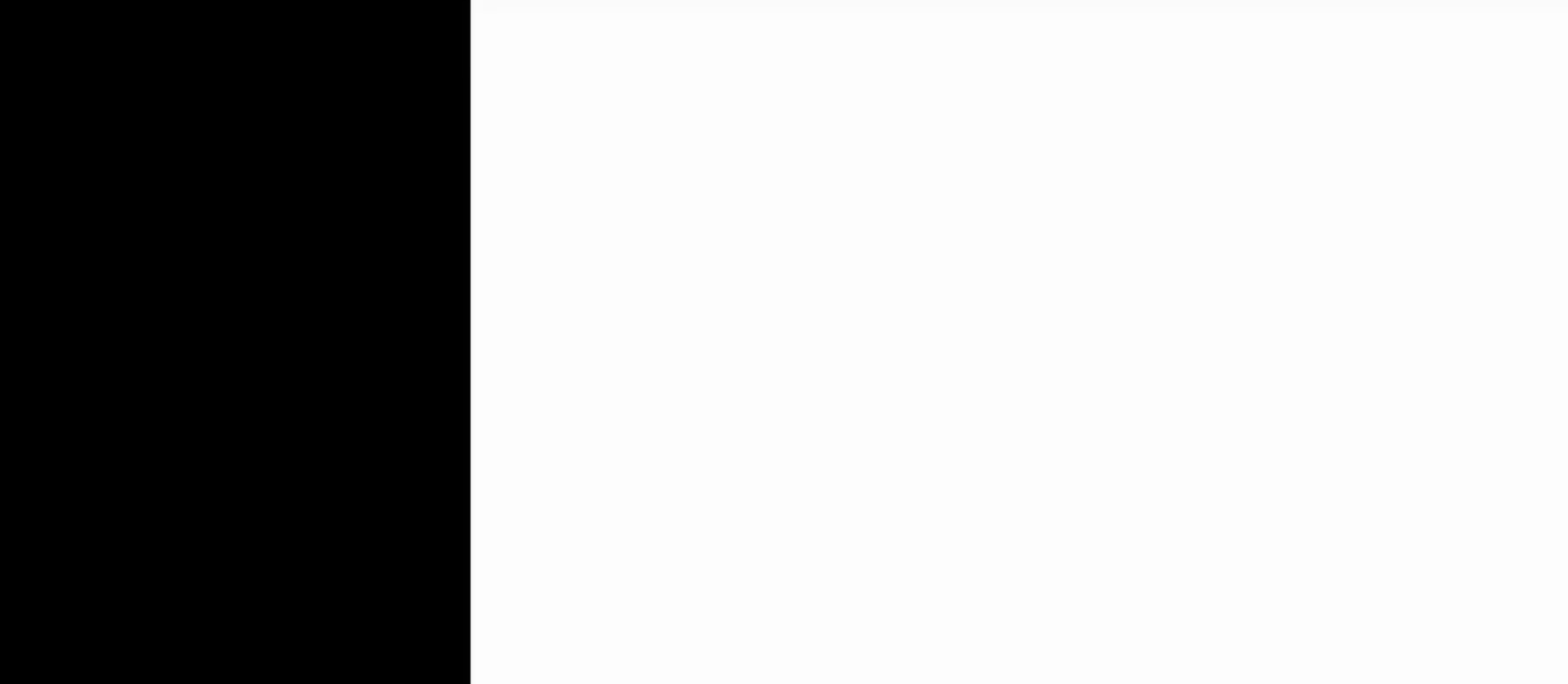
{"keys": [], "events": []}
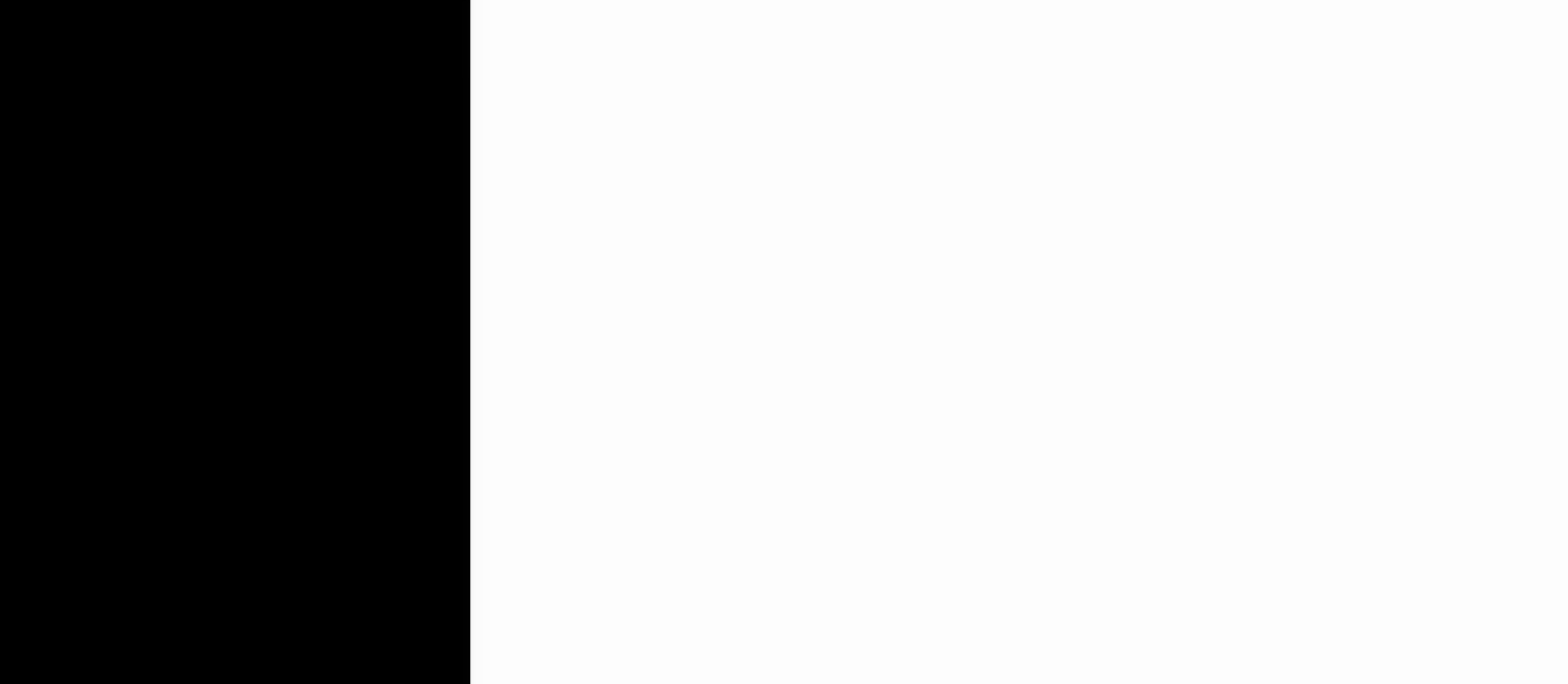
{"keys": [], "events": []}
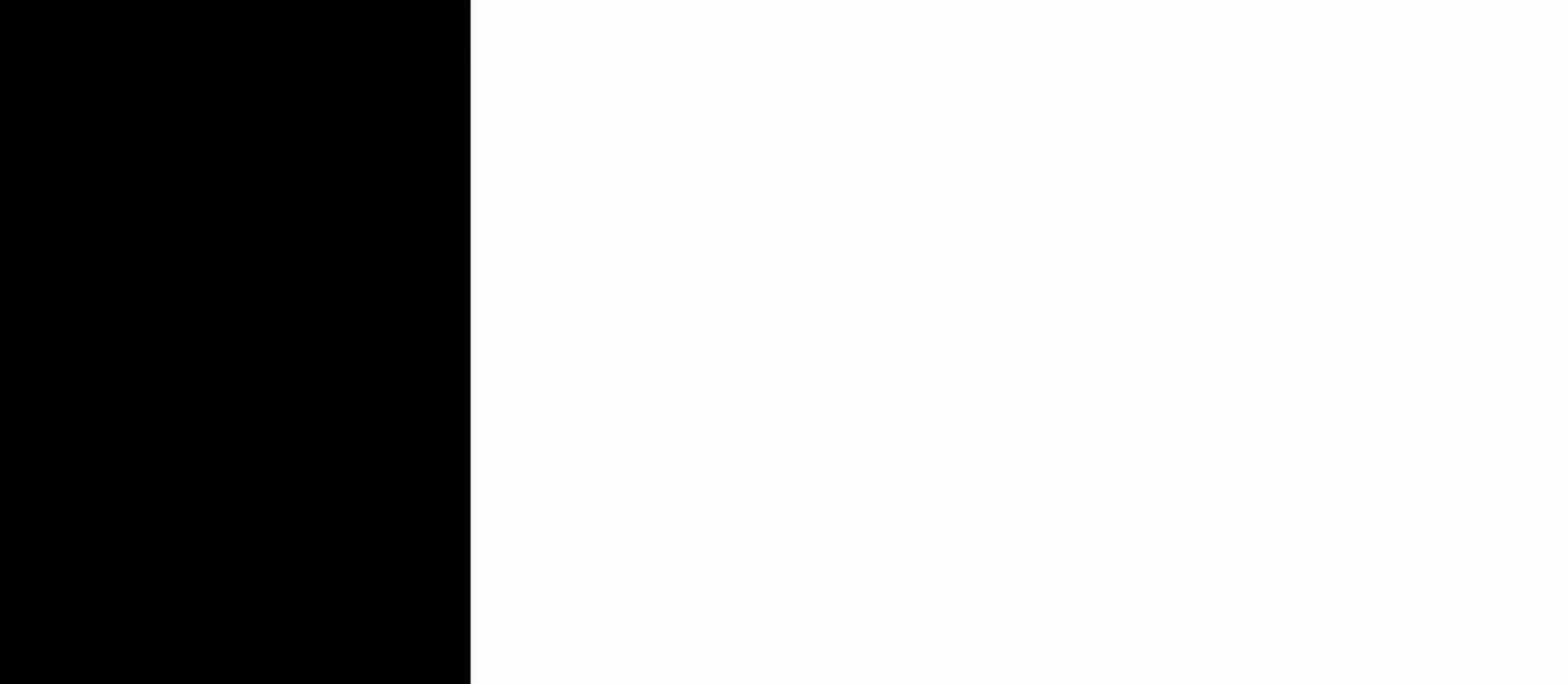
{"keys": [], "events": []}
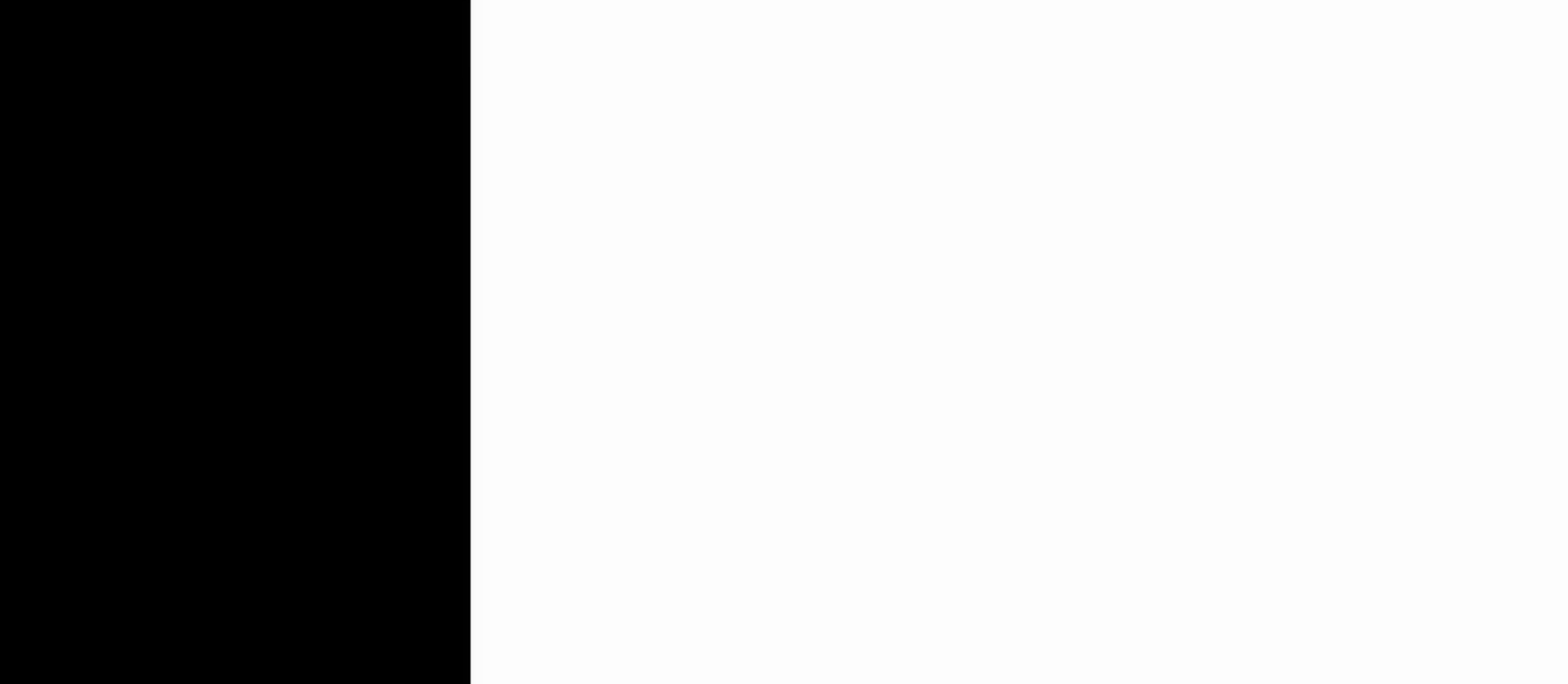
{"keys": [], "events": []}
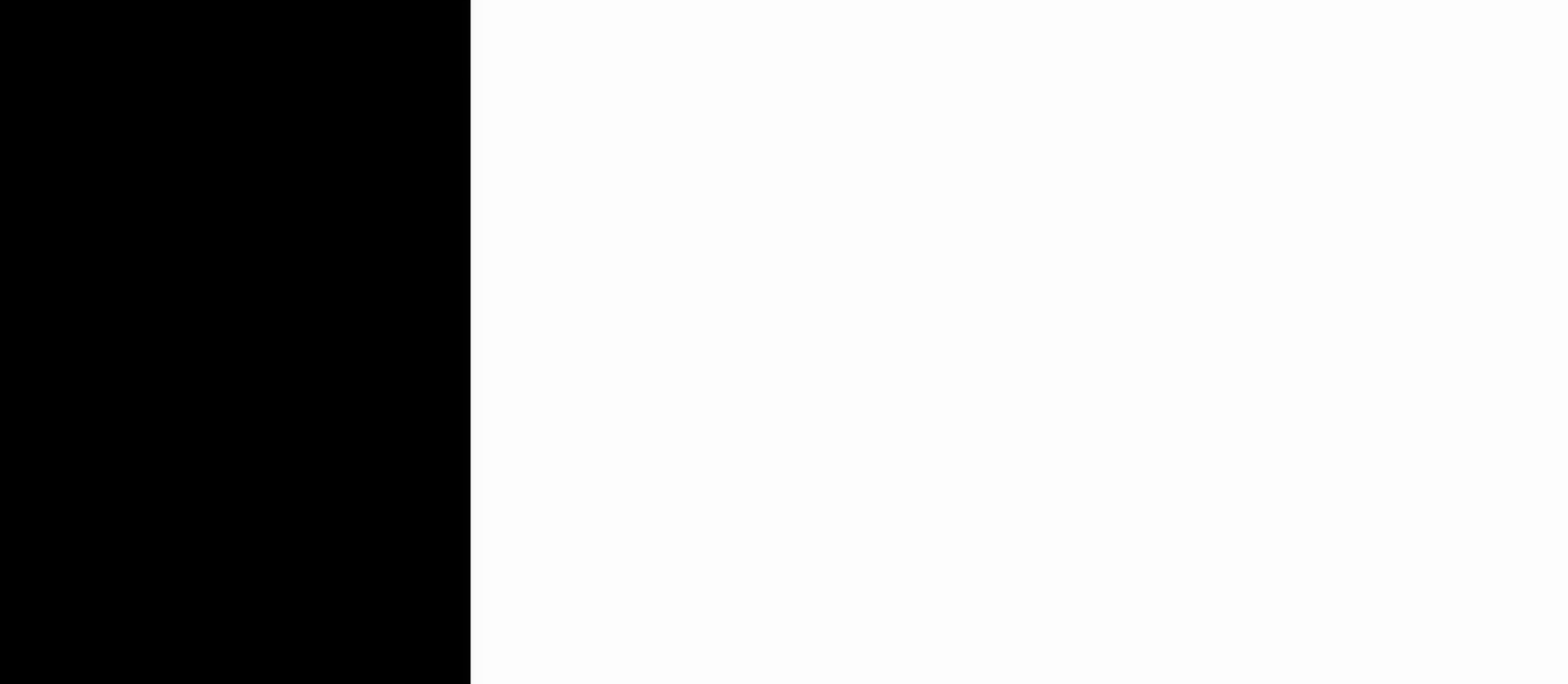
{"keys": [], "events": []}